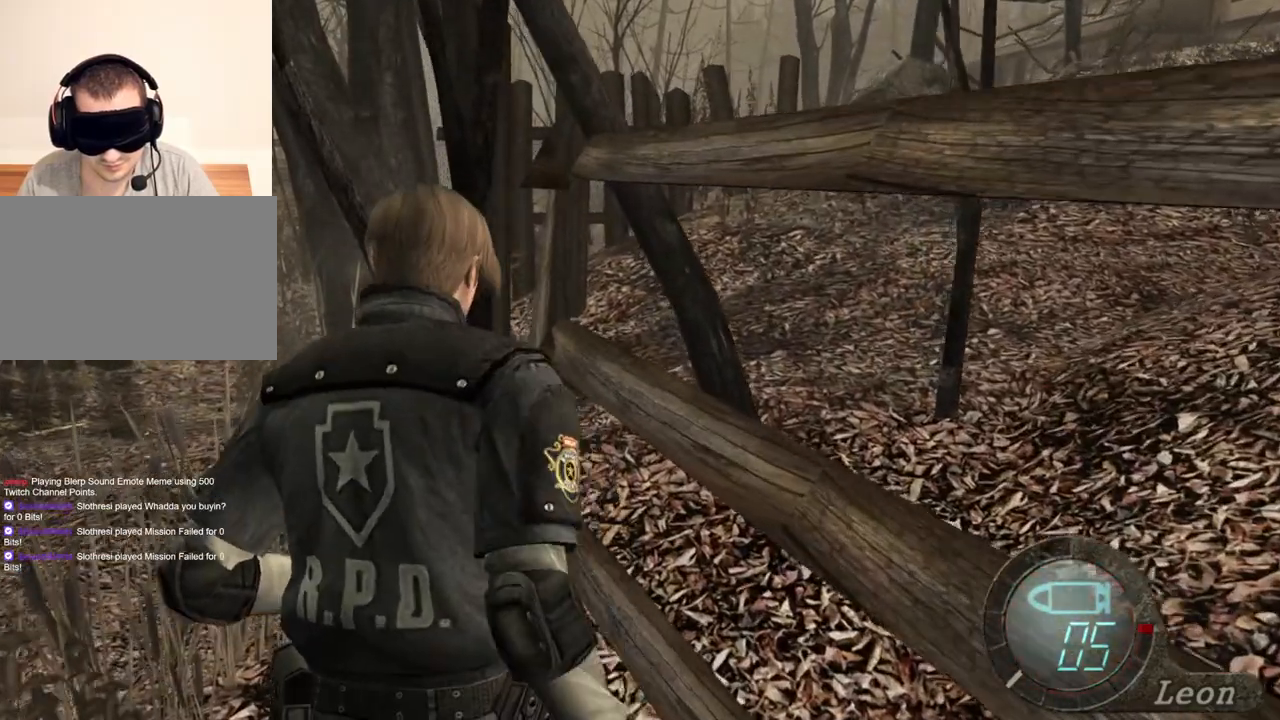
Gameplay with keyboard and mouse; each line is a JSON object with the keys and mouse buttons held at the frame after it. "events" lists presses ("down") and releases ("up") of "1", "2", "3", "4", "5", "a", "alt", "b", "c", "ctrl", "d", "e", "f", "g", "q", "r", "s", "shift", "space", "t", "tab", "tilde", "v", "w", "x", "z", "mouse_left", "mouse_wheel", "mouse_right", "mouse_mb4" and "mouse_mb5" between this image and that frame as [ms after this image, input, new state], when the widget could be followed in between. "mouse_left", "mouse_wheel", "mouse_right", "mouse_mb4", "mouse_mb5" = the "left", "wheel", "right", "mb4", "mb5" buttons of the "mouse" list. No other keys are recorded. "wheel" means that the mouse wheel is clicked or scrolled. Mouse movement is not recorded.
{"keys": [], "mouse": [], "events": [[233, "w", "up"]]}
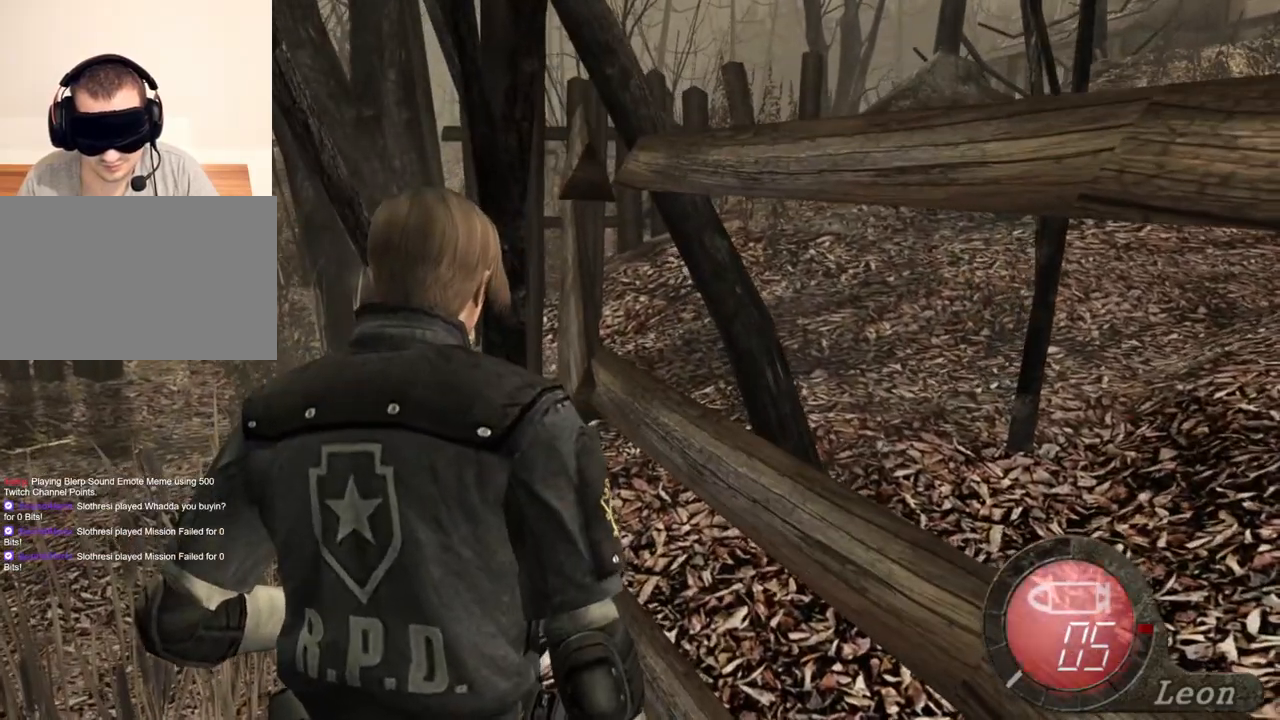
{"keys": [], "mouse": [], "events": [[67, "w", "down"], [367, "w", "up"]]}
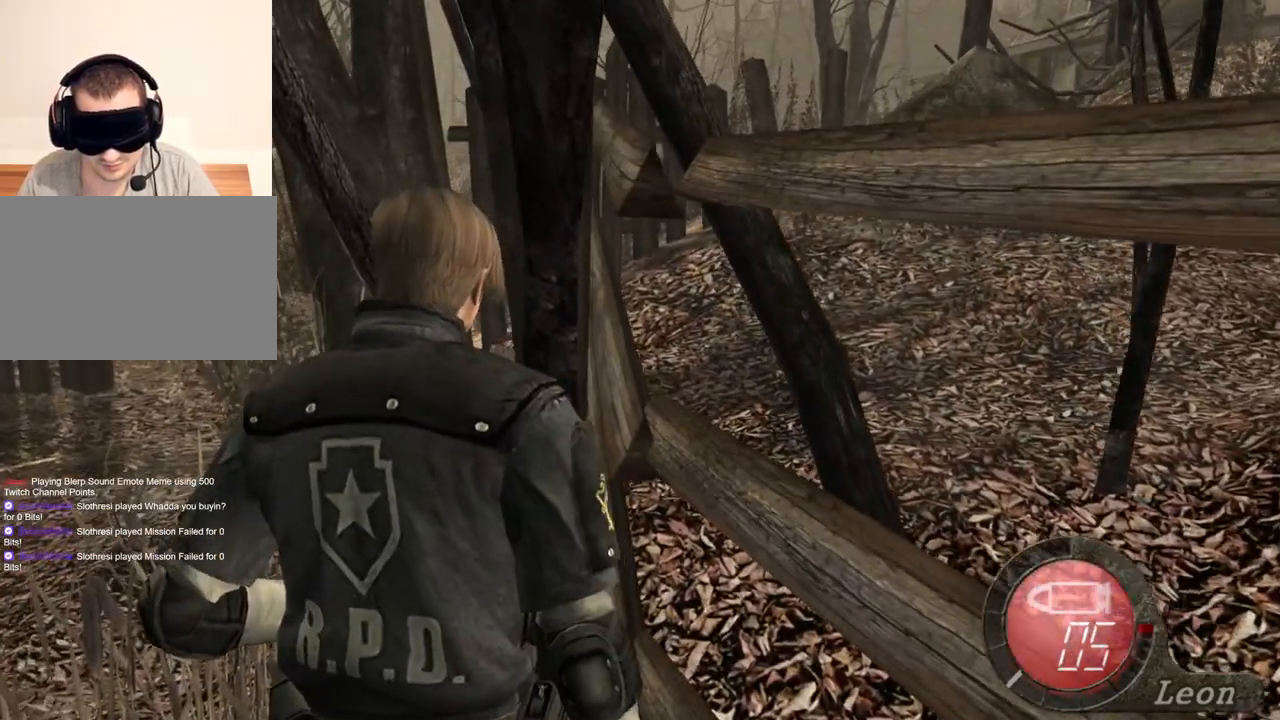
{"keys": [], "mouse": [], "events": [[167, "w", "down"], [400, "w", "up"]]}
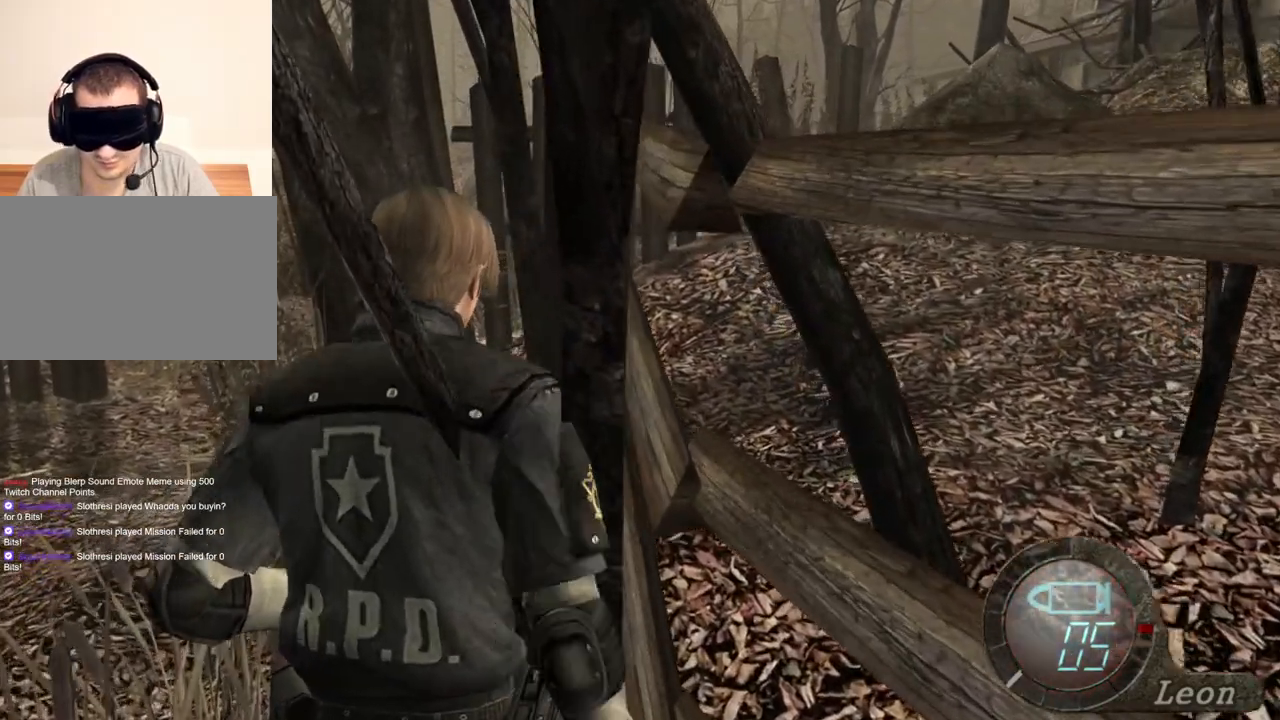
{"keys": ["w"], "mouse": [], "events": [[433, "w", "down"]]}
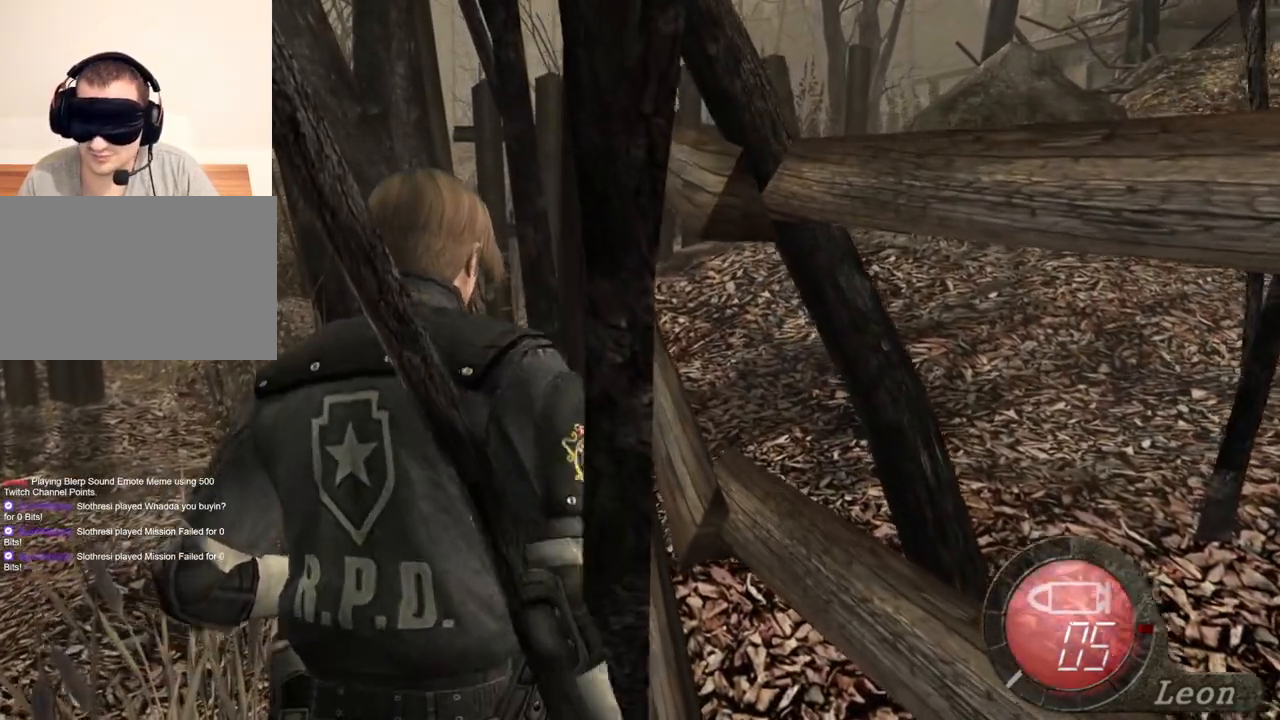
{"keys": [], "mouse": [], "events": [[100, "w", "up"]]}
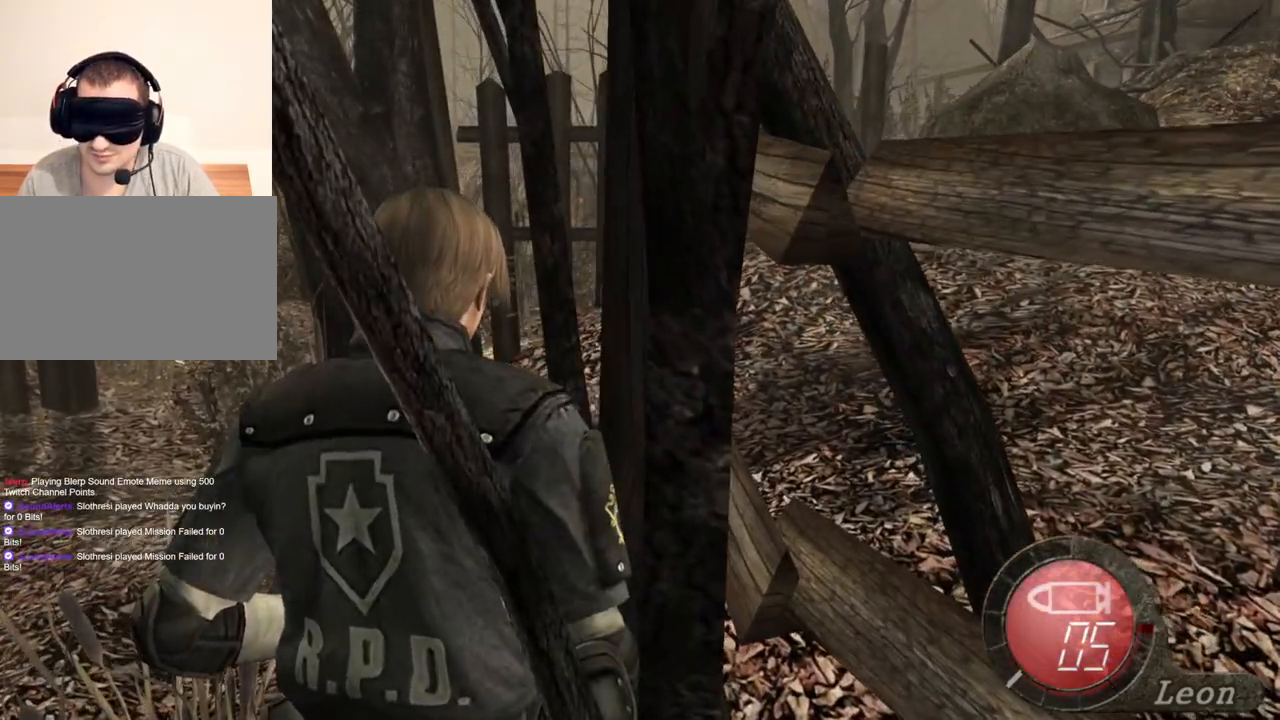
{"keys": [], "mouse": [], "events": []}
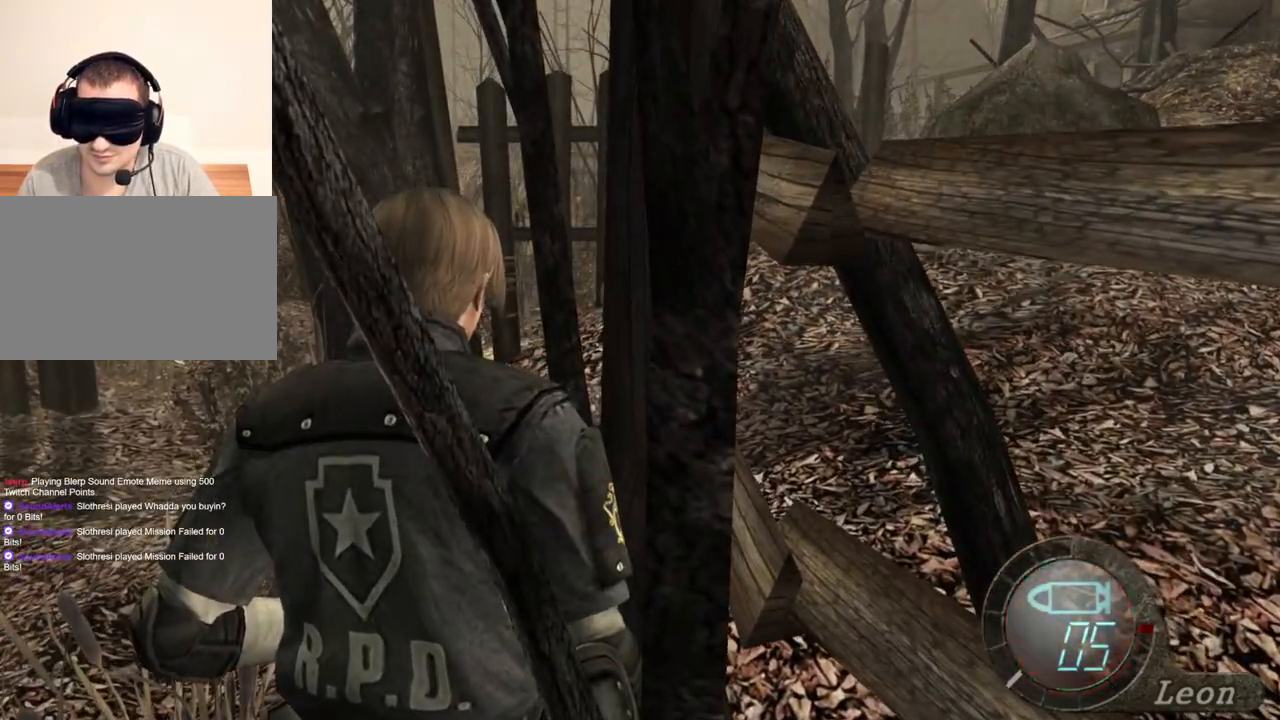
{"keys": ["s"], "mouse": [], "events": [[467, "s", "down"]]}
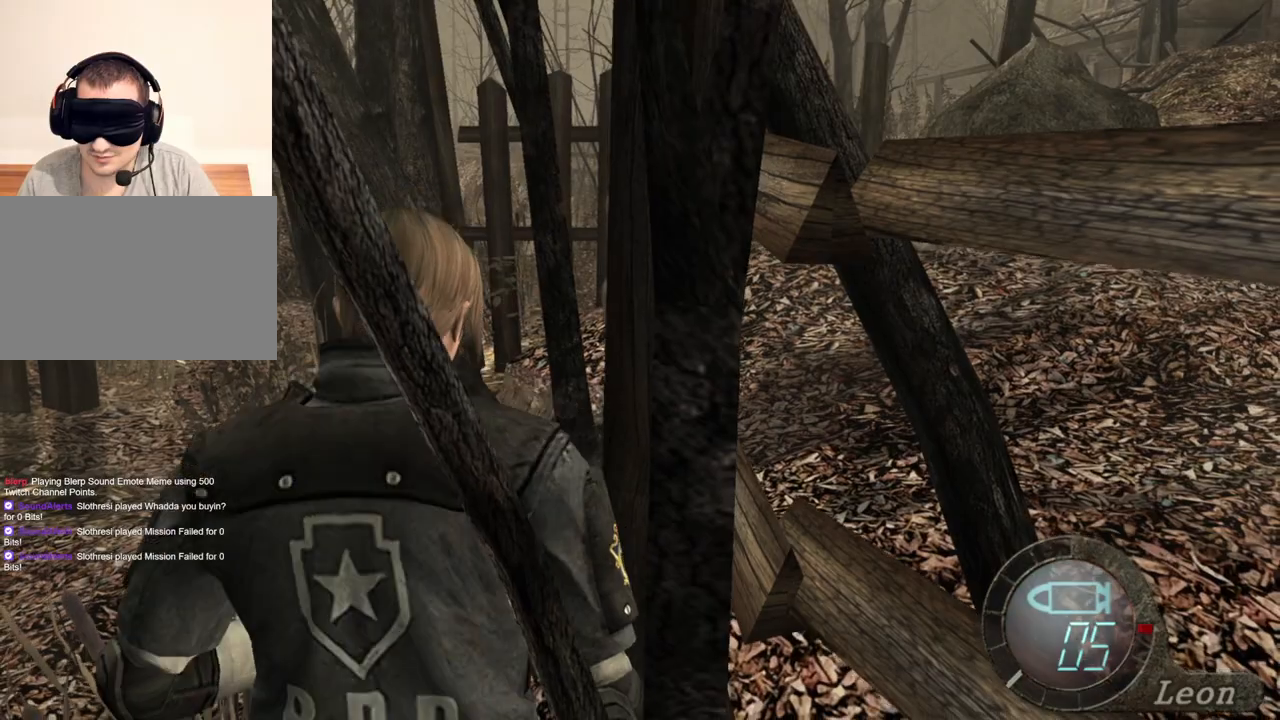
{"keys": [], "mouse": [], "events": [[200, "s", "up"]]}
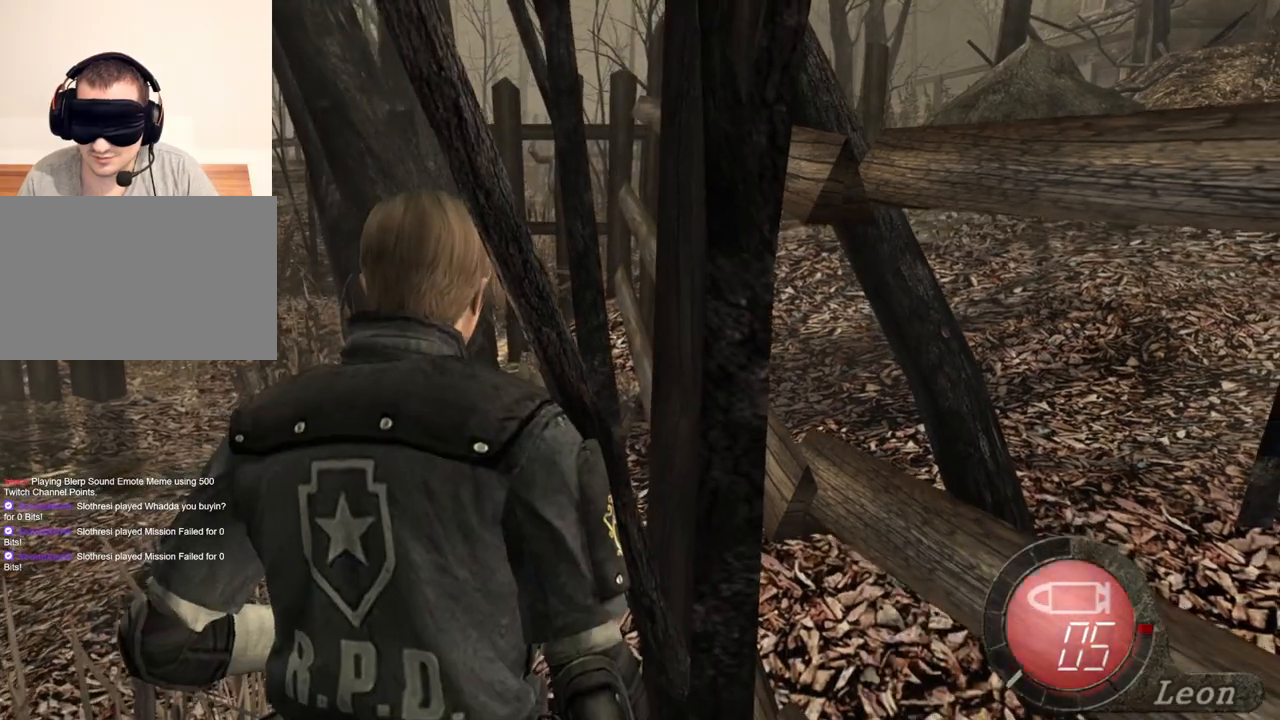
{"keys": [], "mouse": [], "events": [[133, "s", "down"], [333, "s", "up"]]}
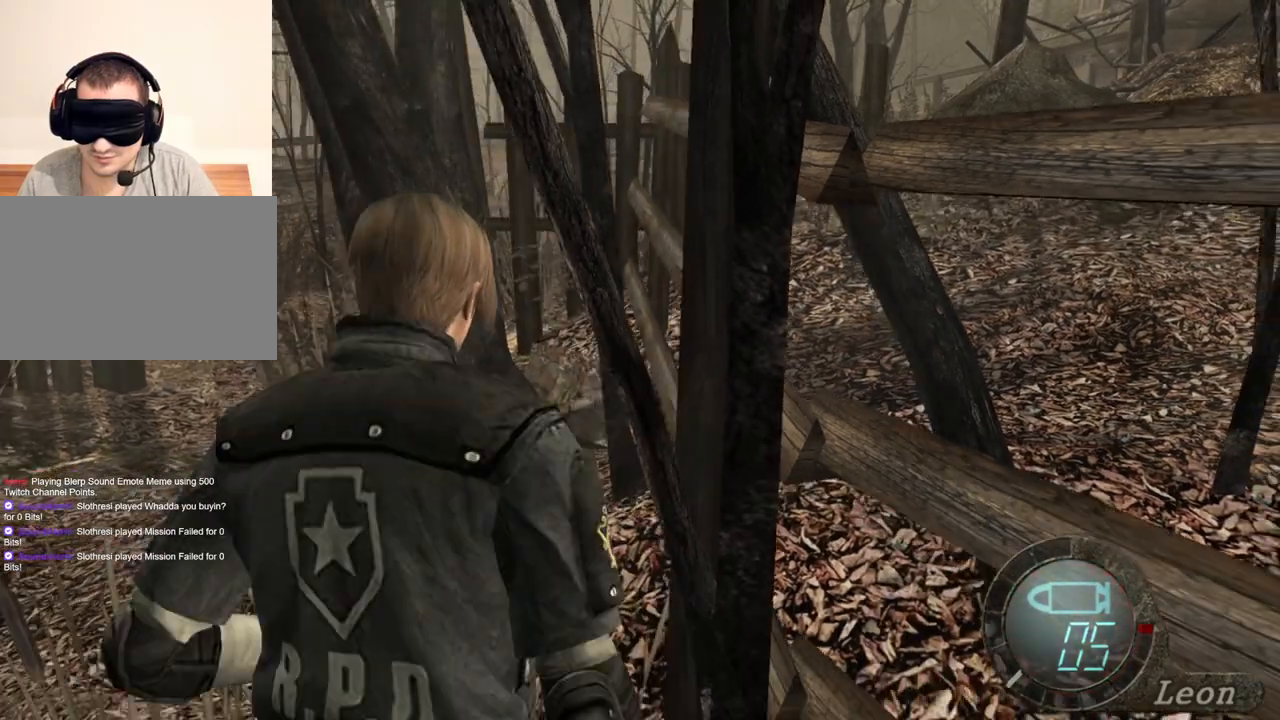
{"keys": [], "mouse": [], "events": [[200, "s", "down"], [367, "s", "up"]]}
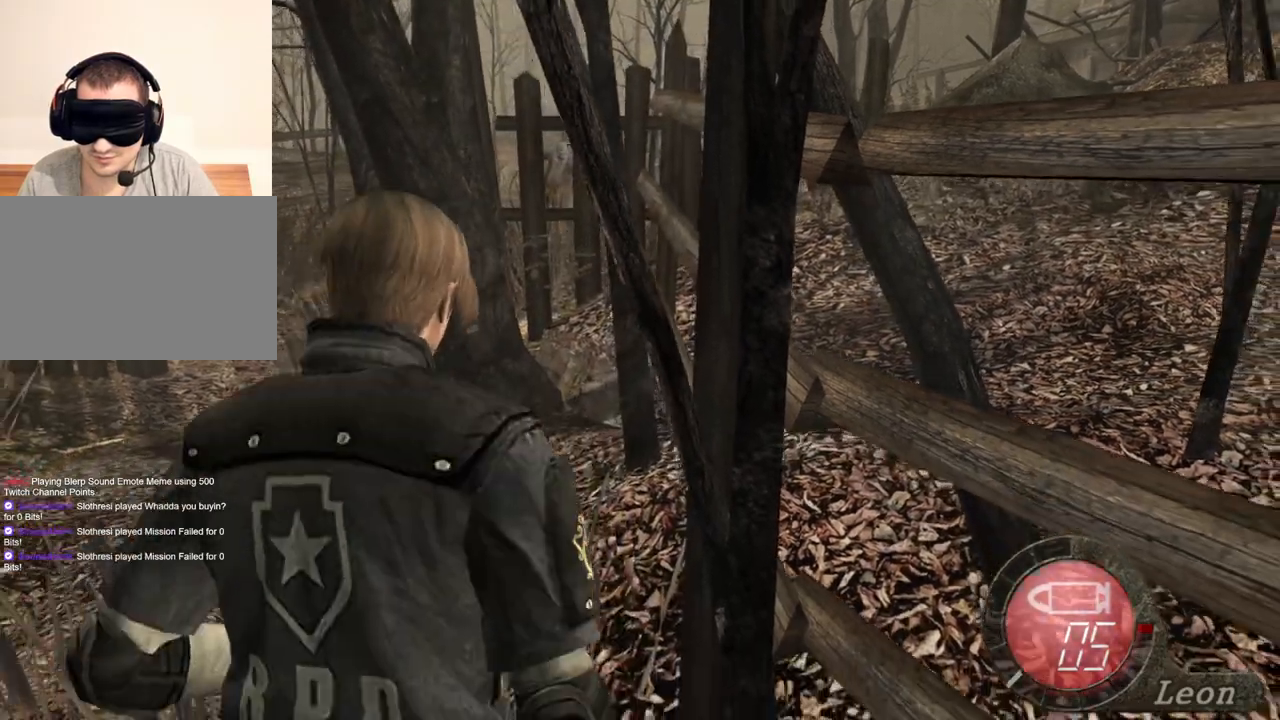
{"keys": ["s"], "mouse": [], "events": [[333, "s", "down"]]}
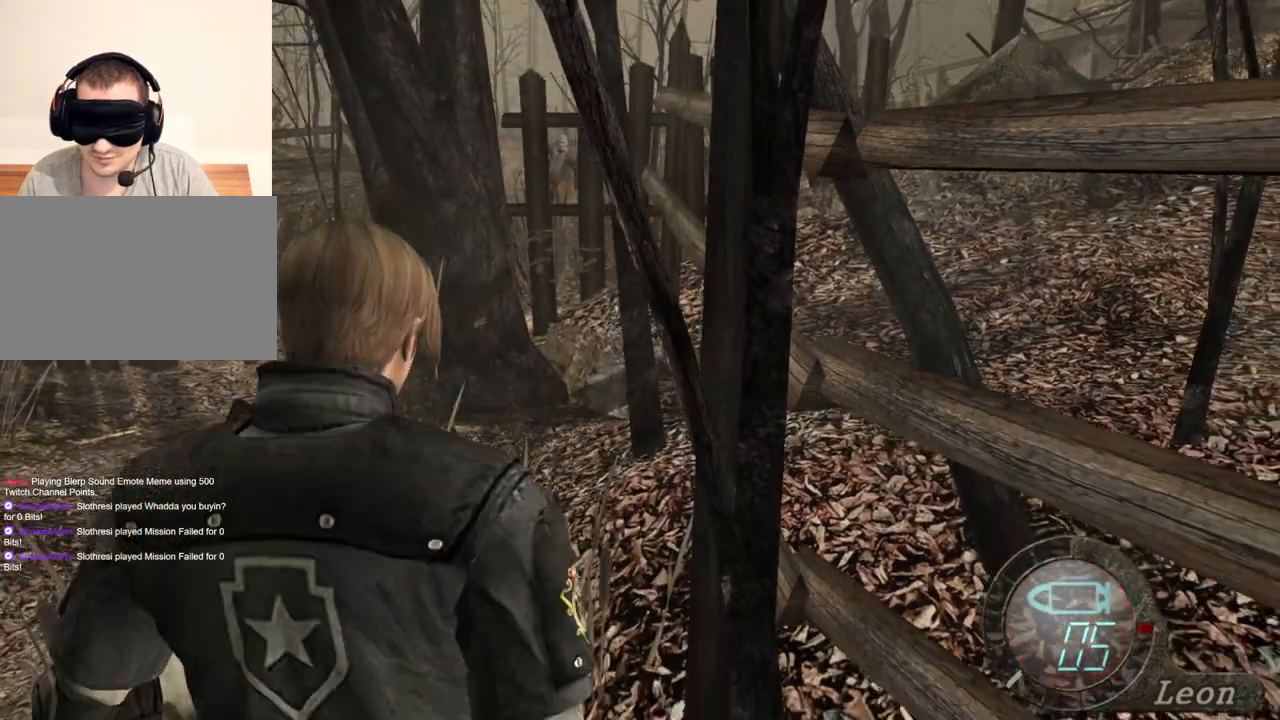
{"keys": ["s"], "mouse": [], "events": [[33, "s", "up"], [433, "s", "down"]]}
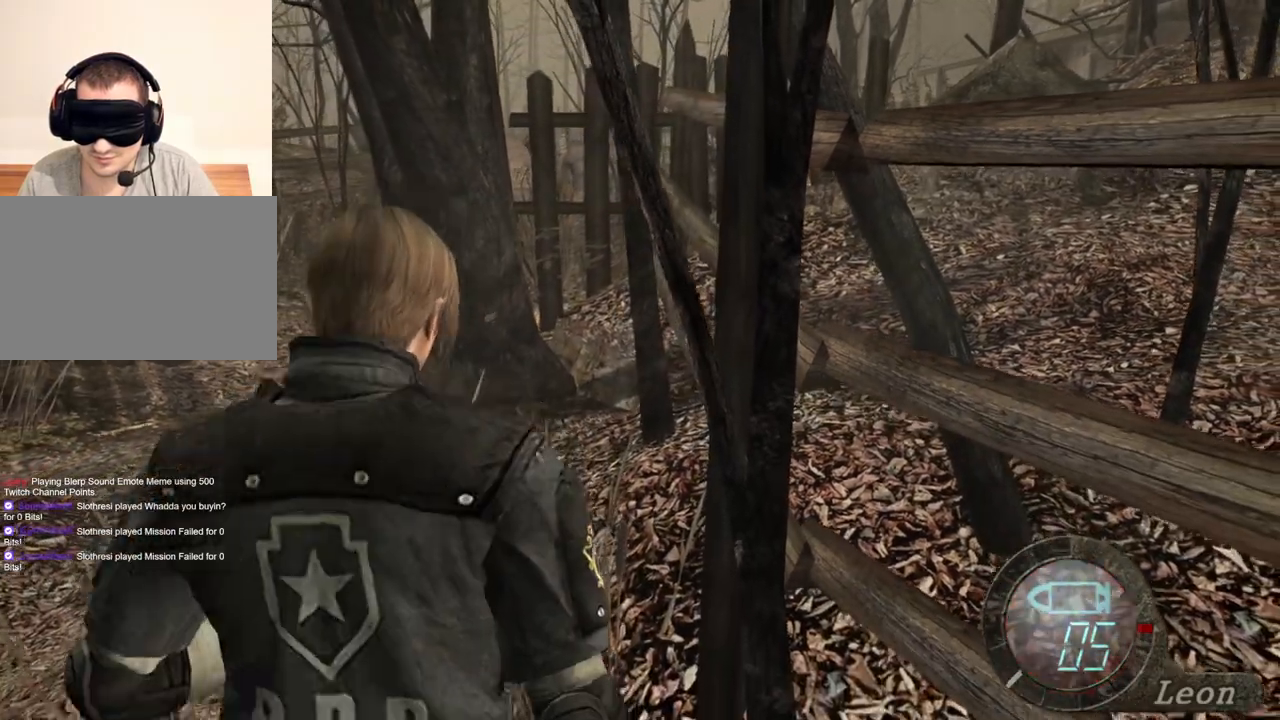
{"keys": ["s"], "mouse": [], "events": [[233, "s", "up"], [467, "s", "down"]]}
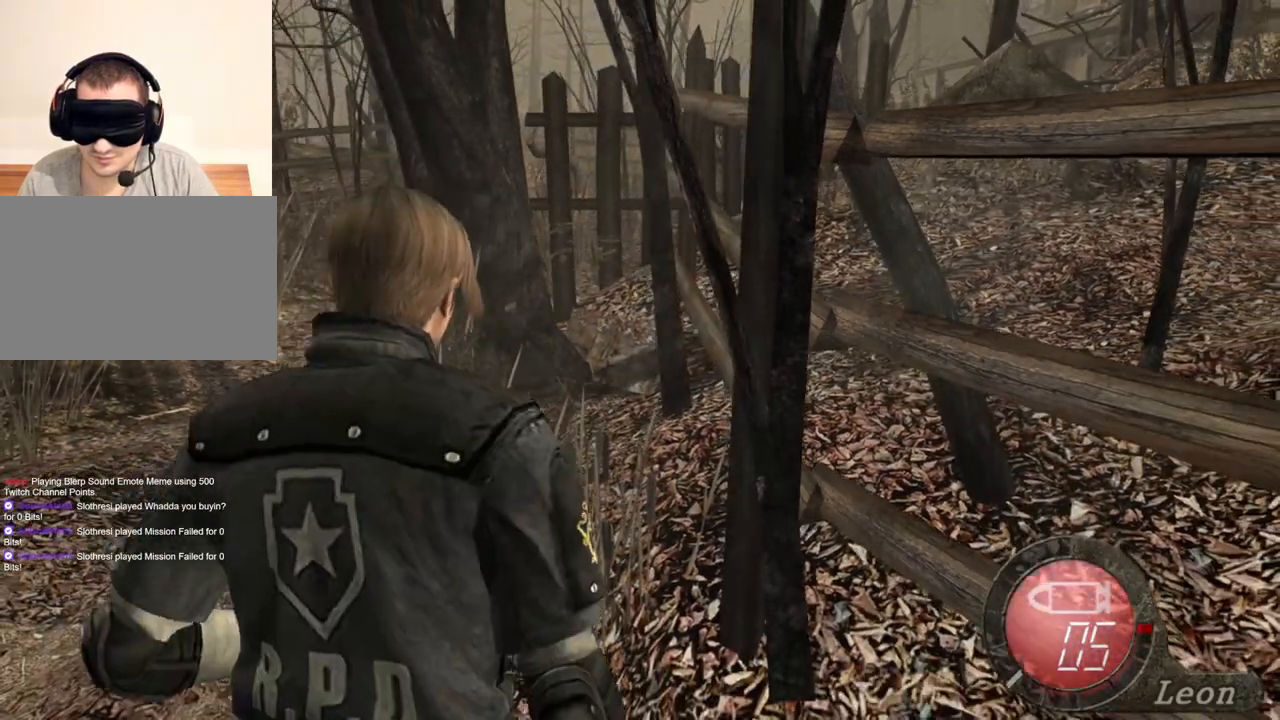
{"keys": [], "mouse": [], "events": [[300, "s", "up"]]}
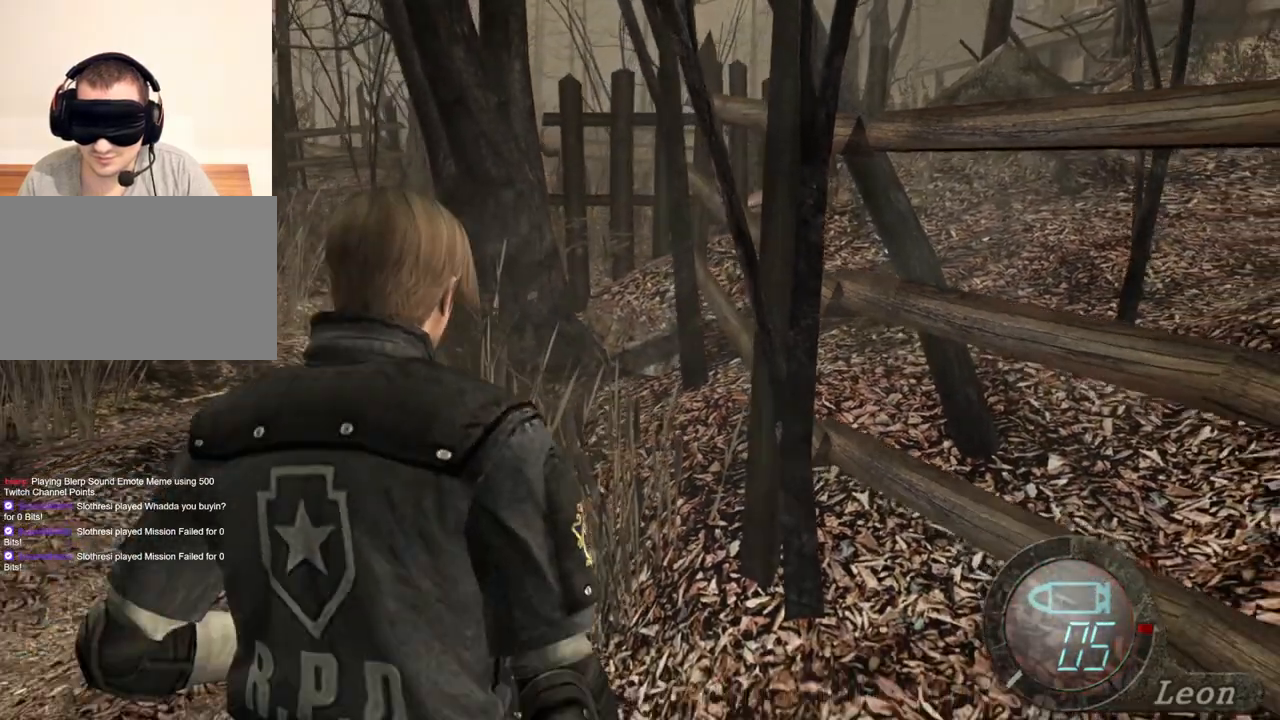
{"keys": [], "mouse": [], "events": [[200, "s", "down"], [400, "s", "up"]]}
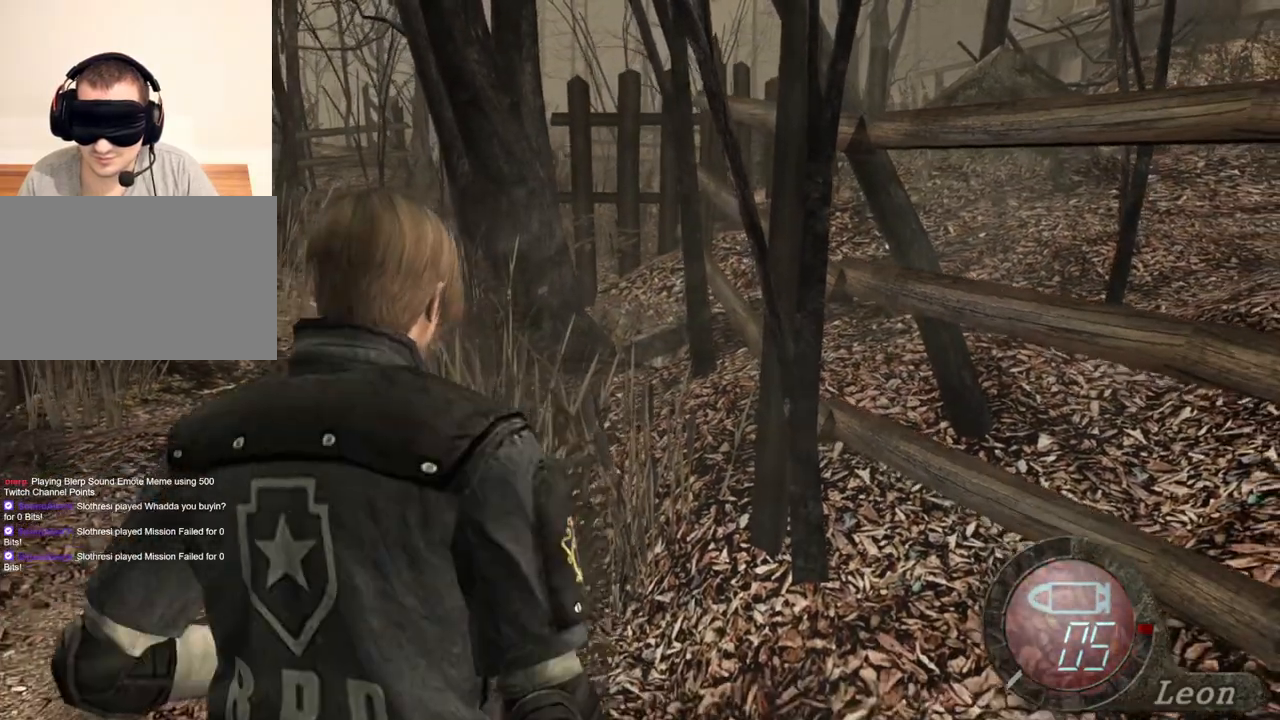
{"keys": ["s"], "mouse": [], "events": [[167, "s", "down"]]}
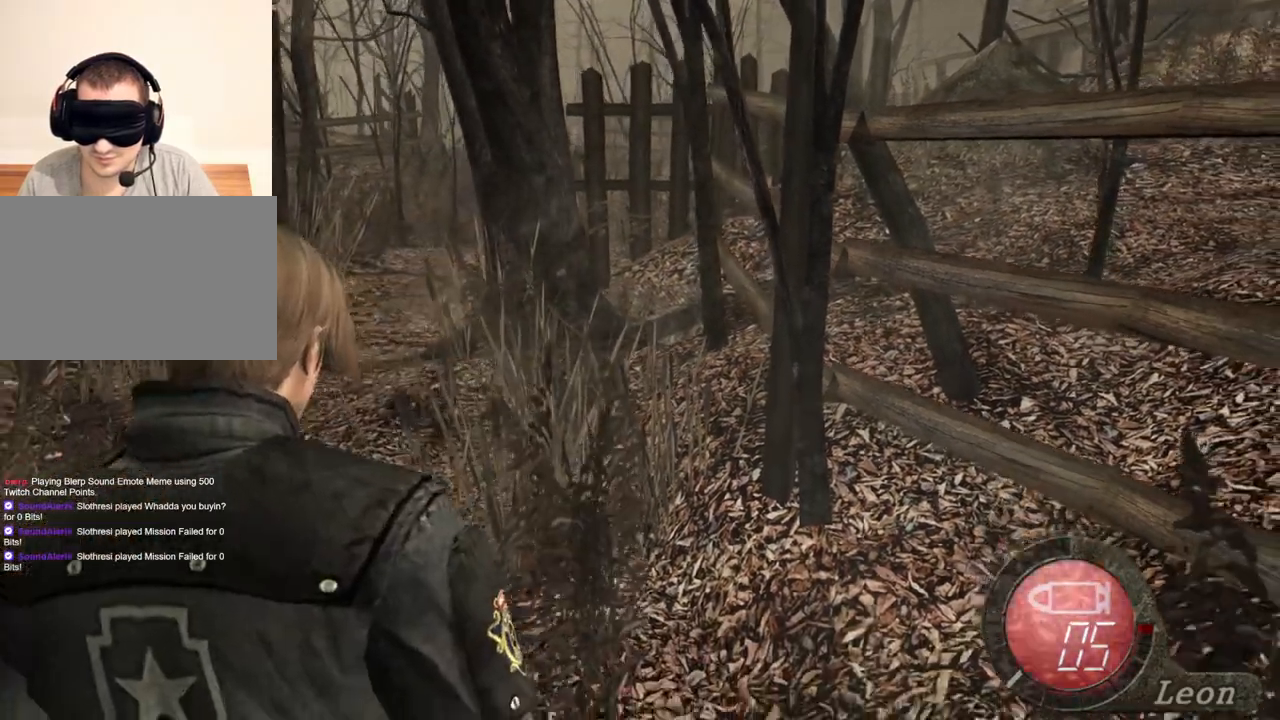
{"keys": [], "mouse": [], "events": [[33, "s", "up"]]}
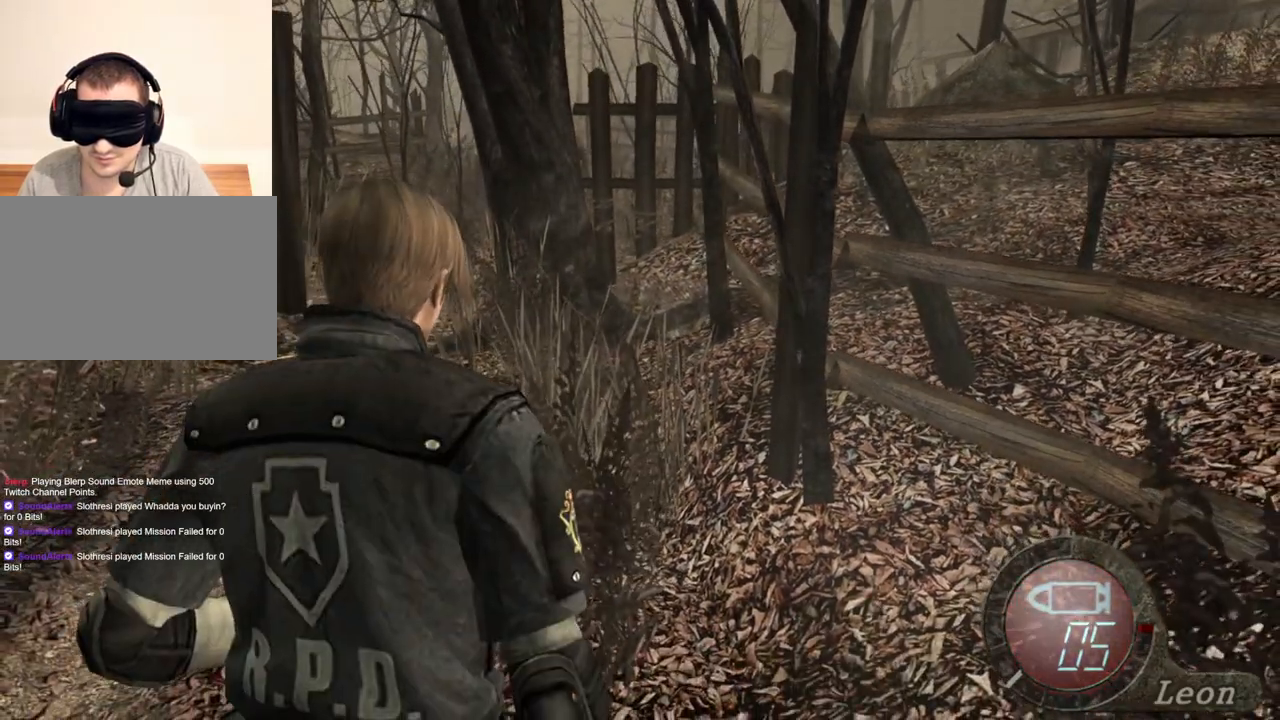
{"keys": [], "mouse": [], "events": []}
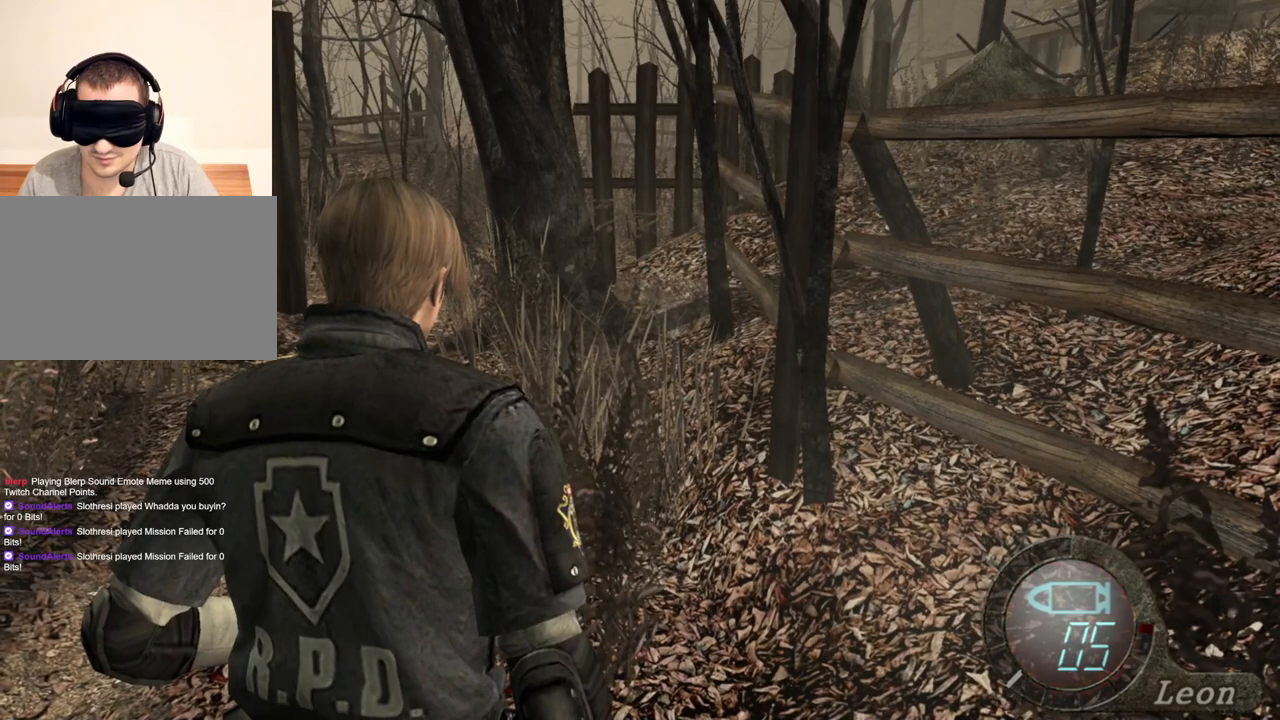
{"keys": [], "mouse": ["right"], "events": [[300, "mouse_right", "down"]]}
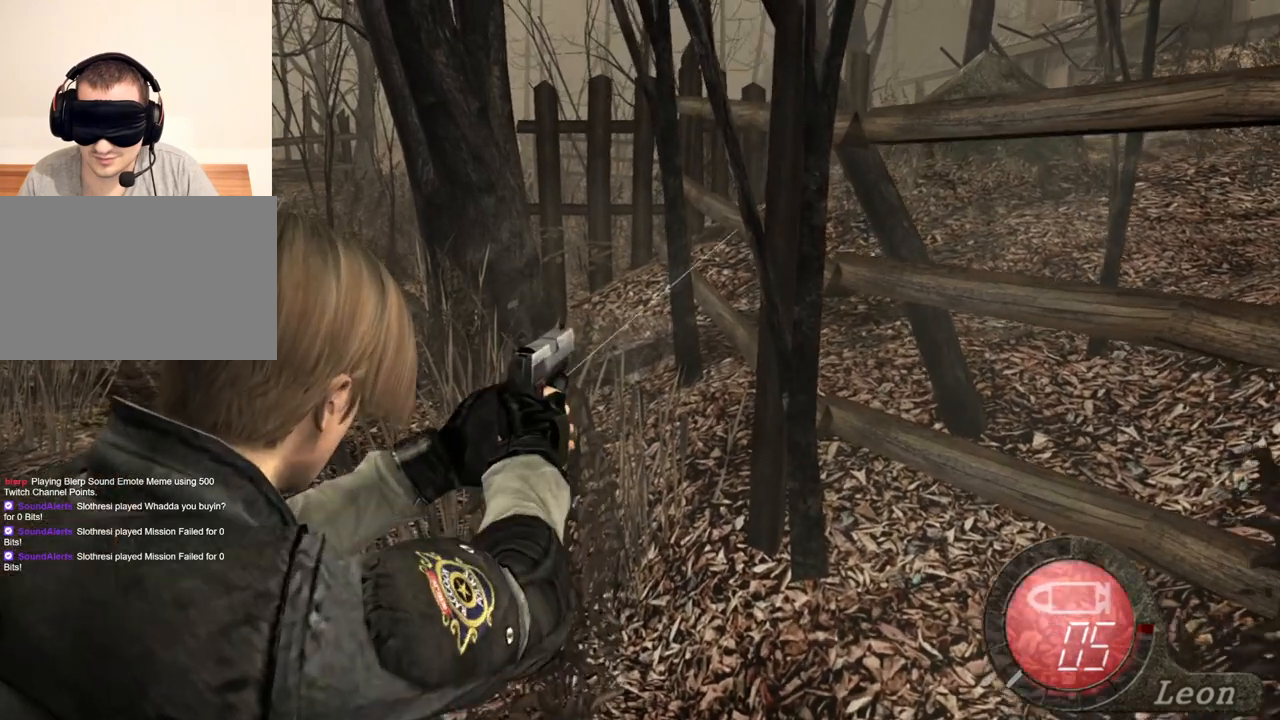
{"keys": [], "mouse": ["right"], "events": []}
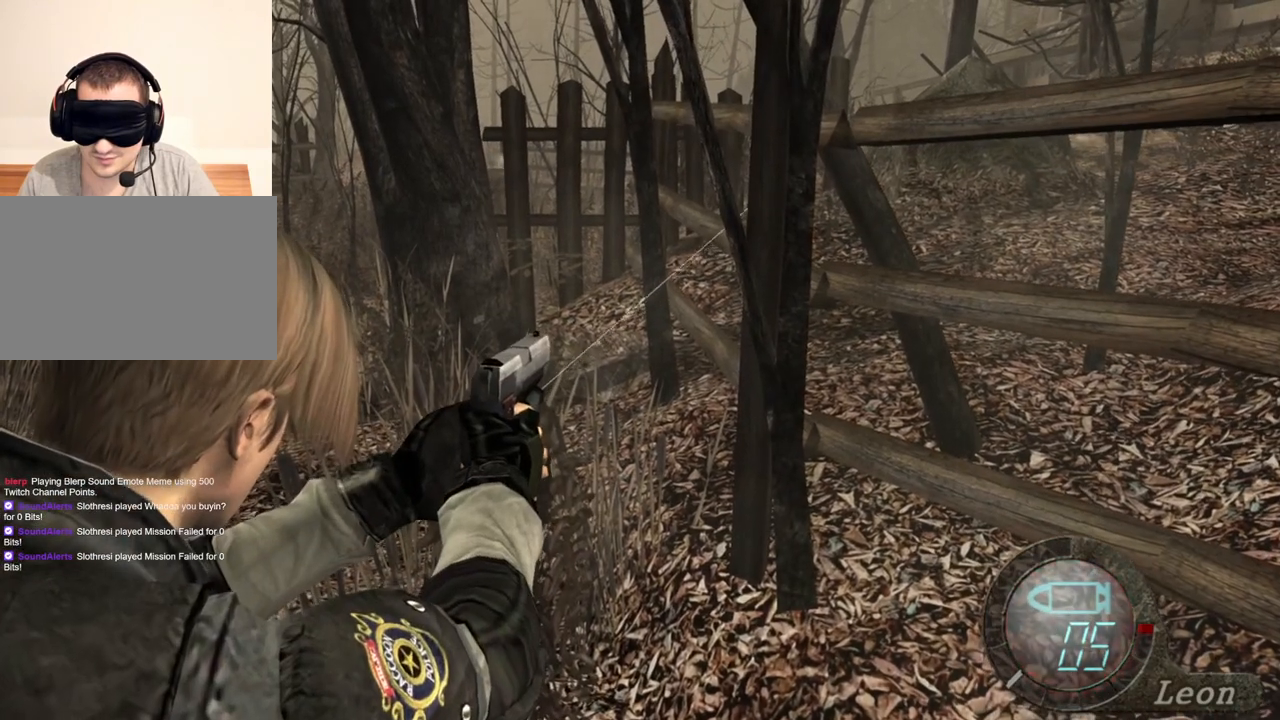
{"keys": [], "mouse": ["right"], "events": []}
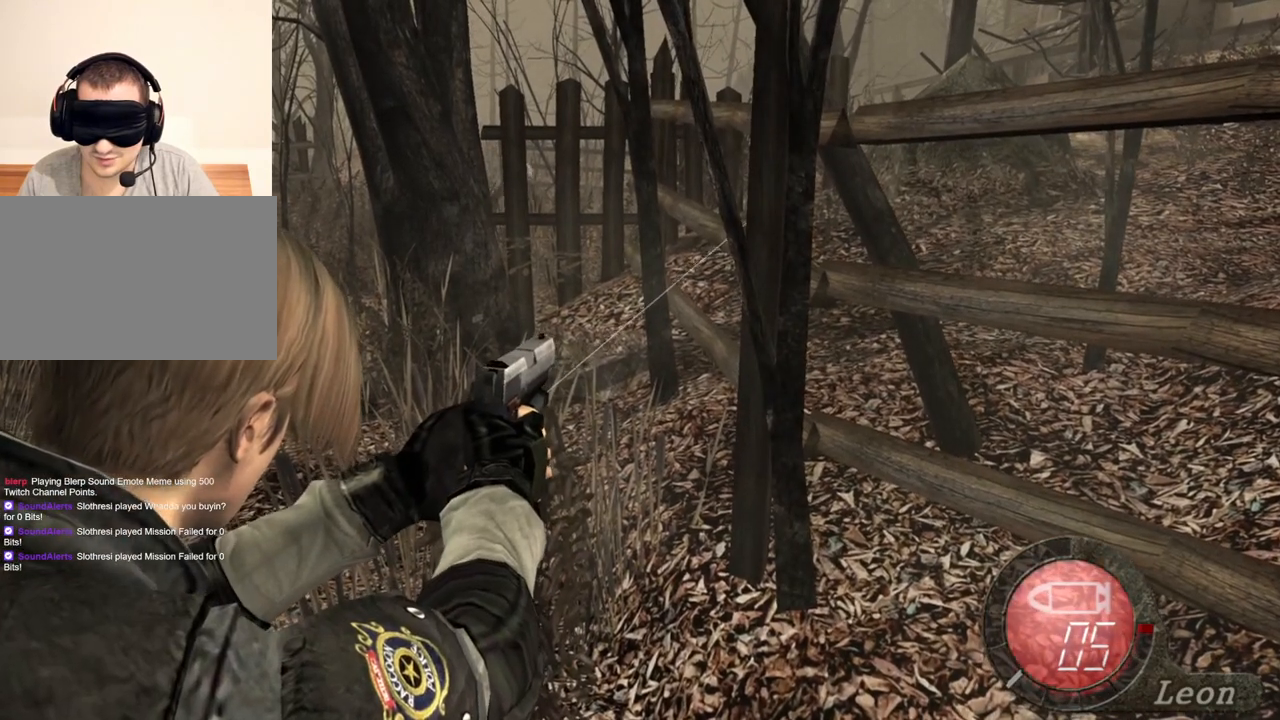
{"keys": [], "mouse": ["right"], "events": []}
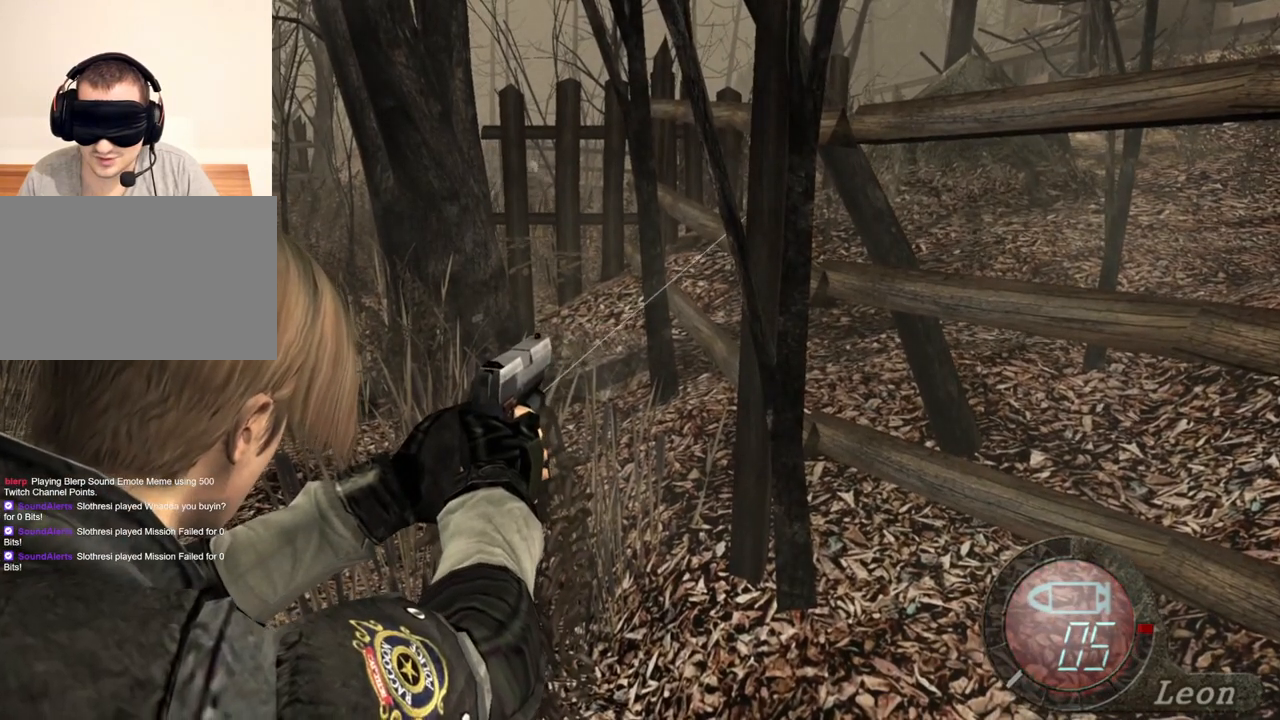
{"keys": [], "mouse": ["right"], "events": []}
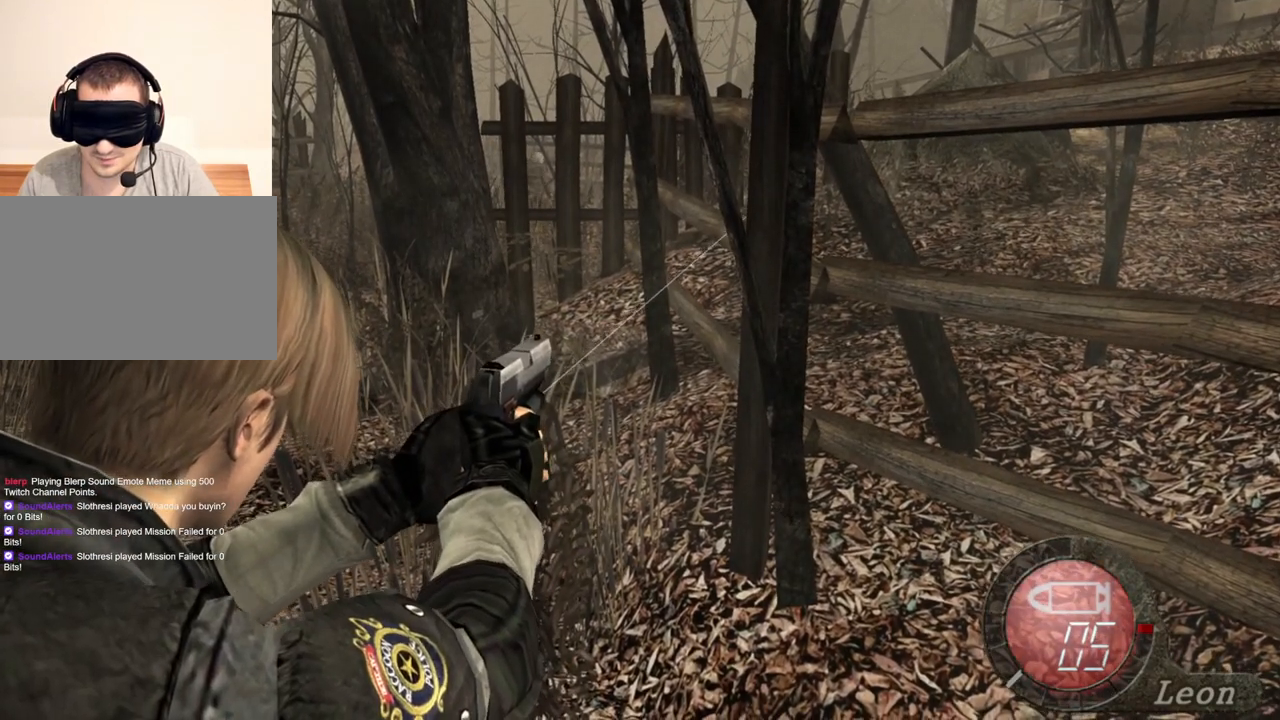
{"keys": [], "mouse": ["right"], "events": []}
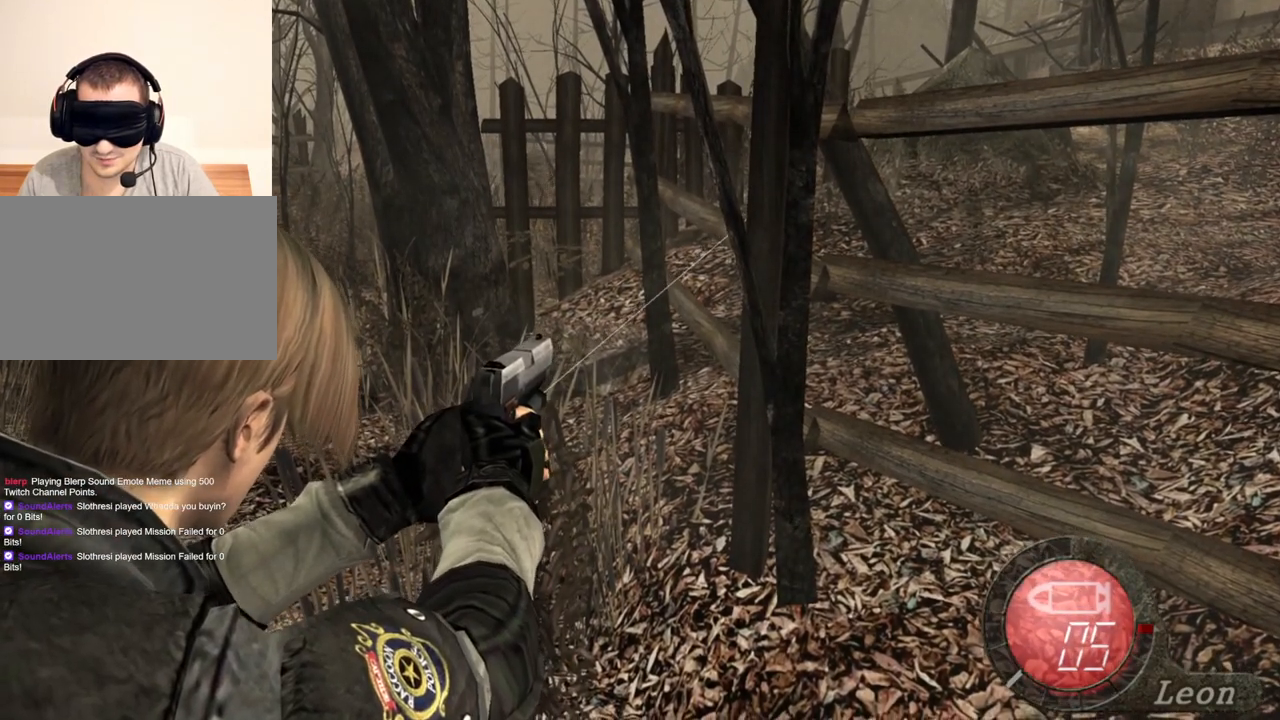
{"keys": [], "mouse": ["right"], "events": []}
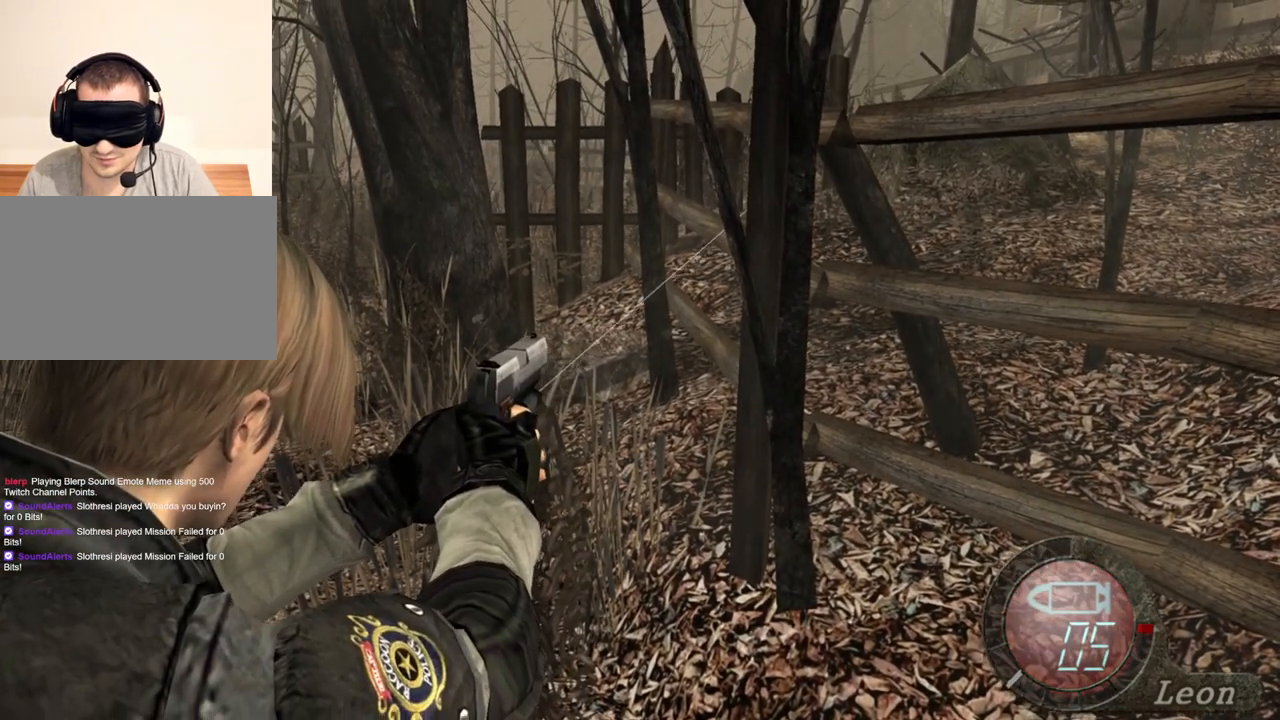
{"keys": [], "mouse": ["right"], "events": []}
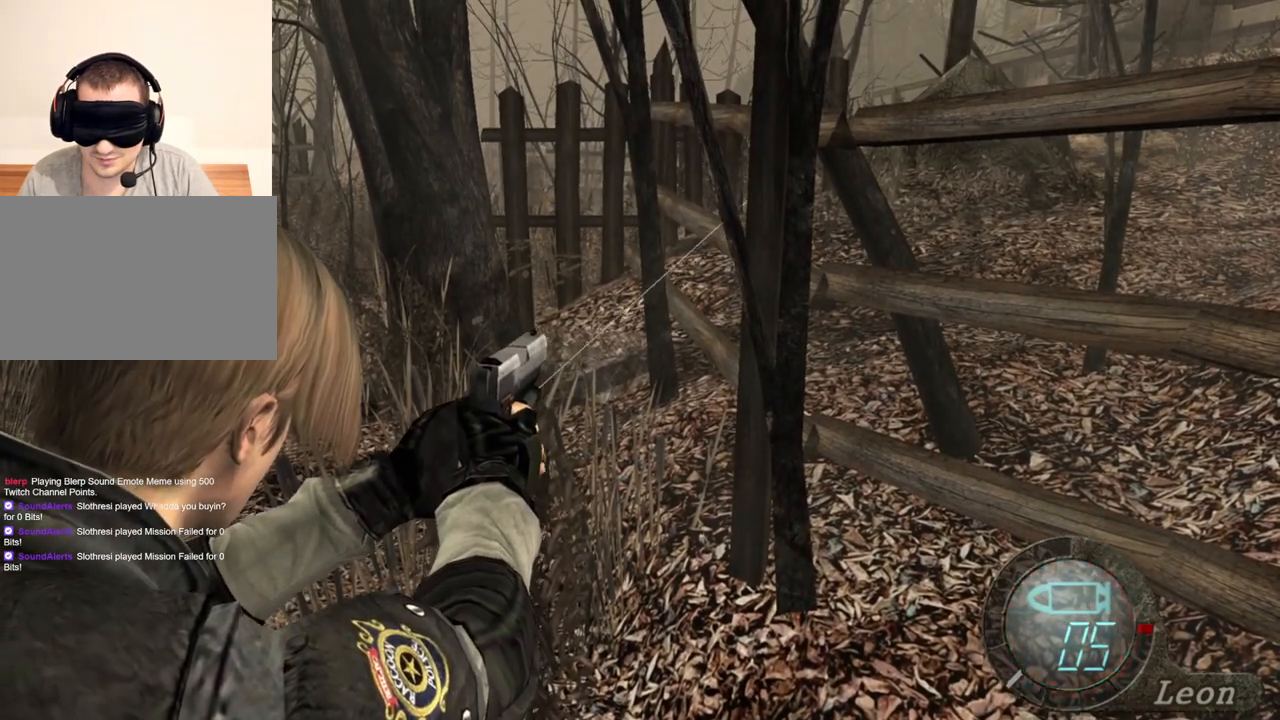
{"keys": [], "mouse": ["right"], "events": []}